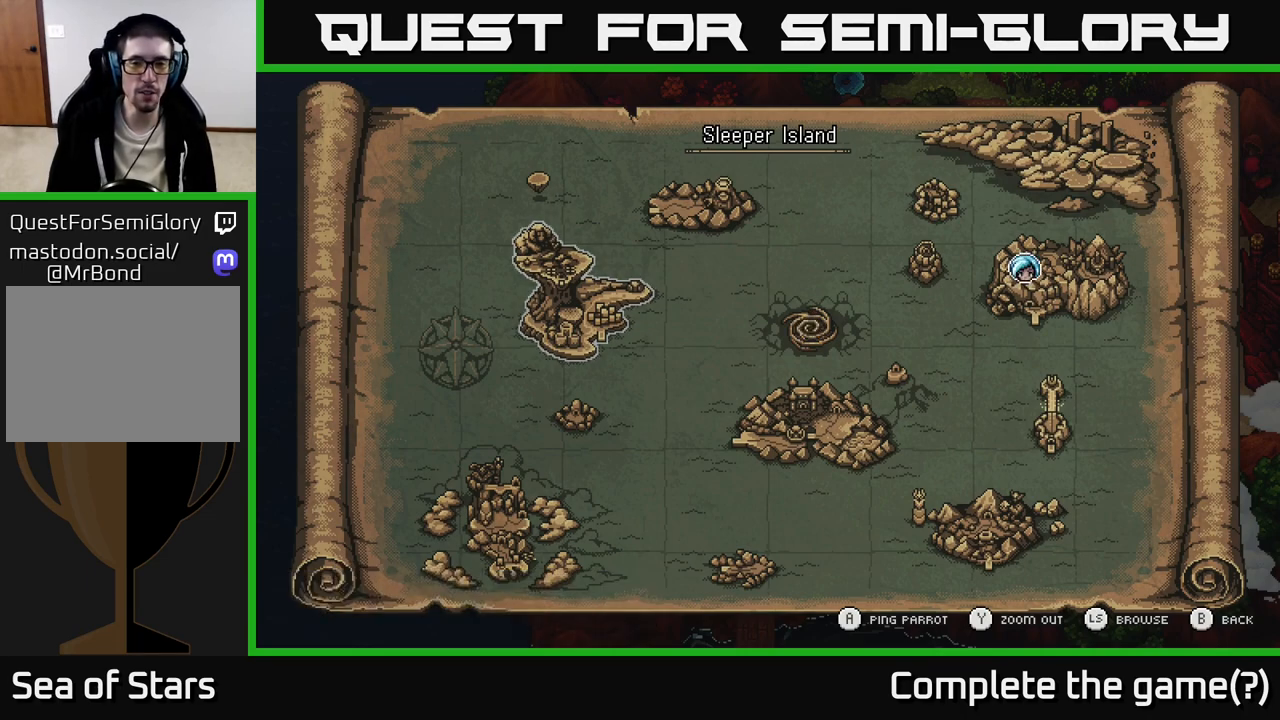
Gameplay with a controller (Xbox layout); each line is a JSON object with the inputs held at the frame after it. "events" lists button and stick changes between this image and that frame as [ms after this image, input, new state], when the widget could be followed in between.
{"buttons": [], "left_stick": "center", "right_stick": "center", "events": []}
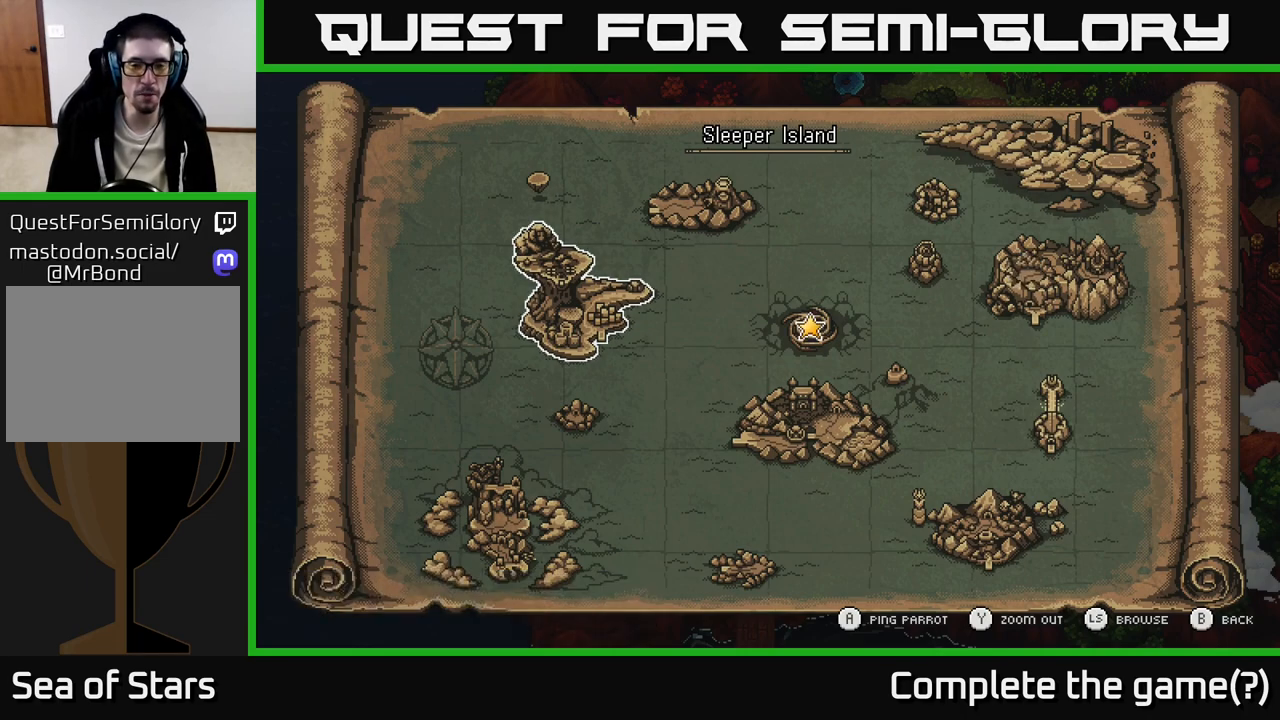
{"buttons": [], "left_stick": "down", "right_stick": "center", "events": [[200, "left_stick", "right"], [383, "left_stick", "center"], [467, "left_stick", "down"]]}
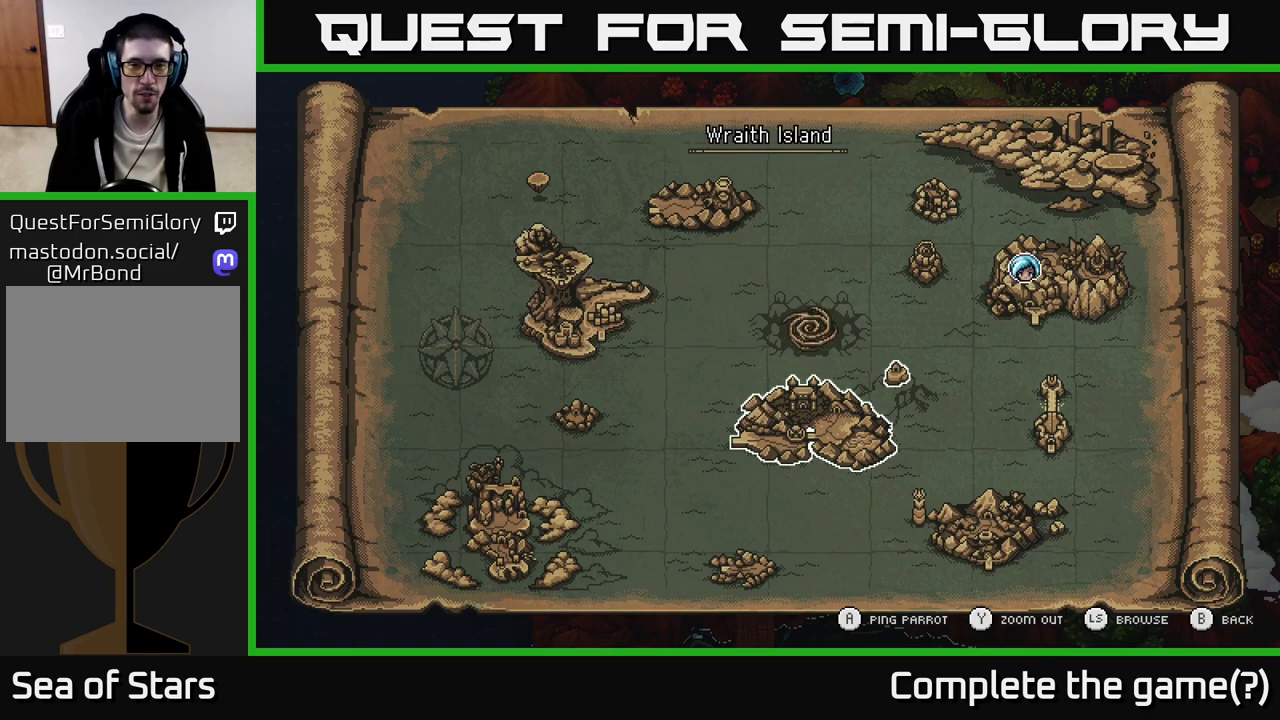
{"buttons": [], "left_stick": "center", "right_stick": "center", "events": [[200, "left_stick", "center"]]}
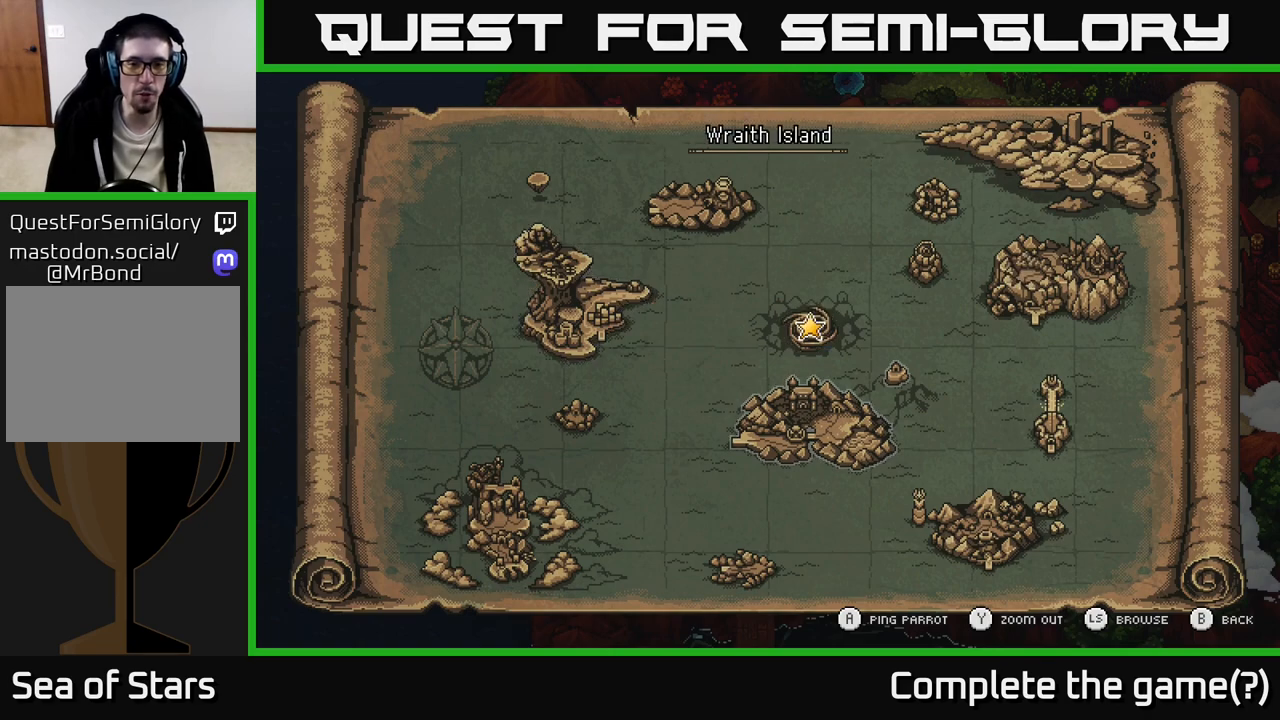
{"buttons": [], "left_stick": "center", "right_stick": "center", "events": [[250, "left_stick", "down"], [450, "left_stick", "center"]]}
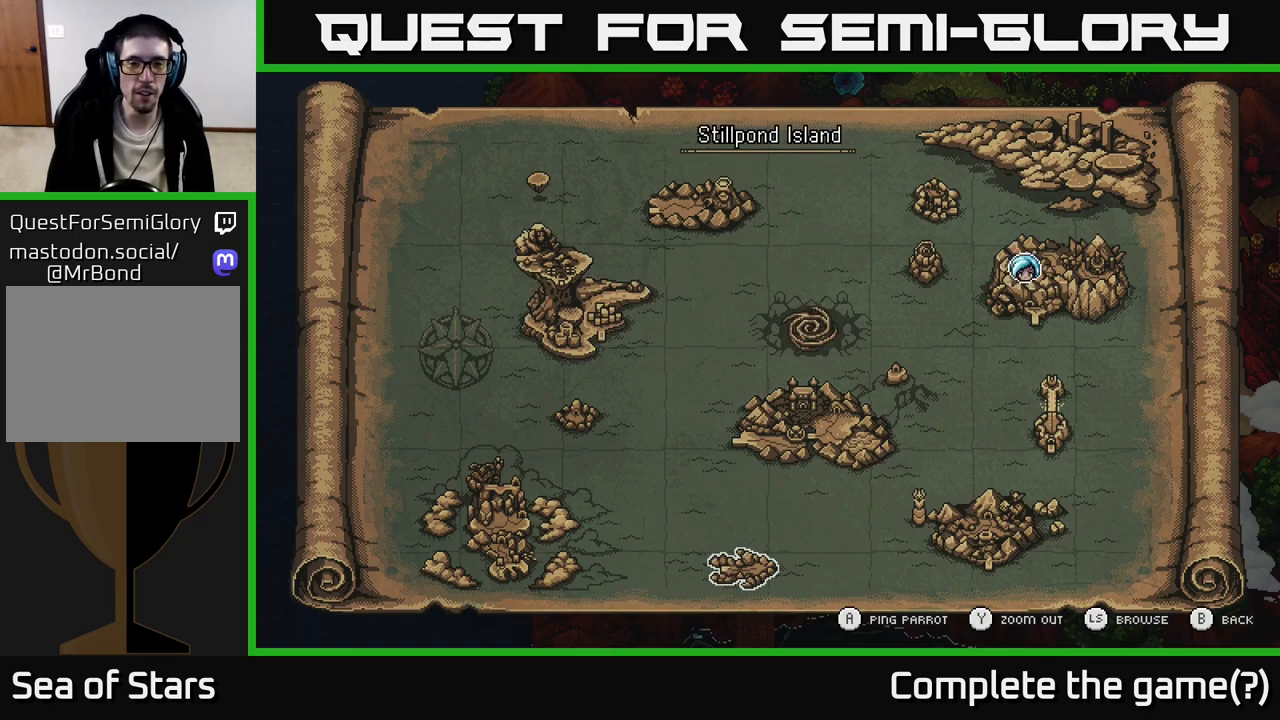
{"buttons": [], "left_stick": "up", "right_stick": "center", "events": [[417, "left_stick", "up"]]}
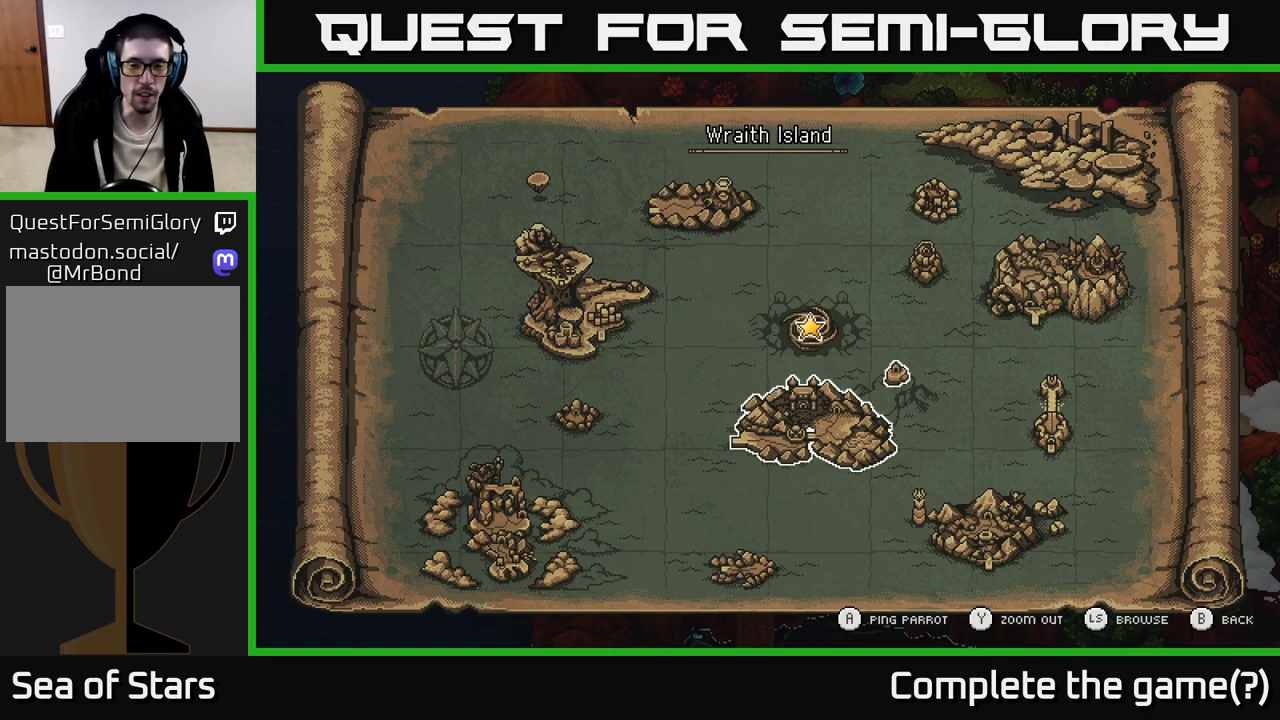
{"buttons": [], "left_stick": "up", "right_stick": "center", "events": [[117, "left_stick", "center"], [400, "left_stick", "up"]]}
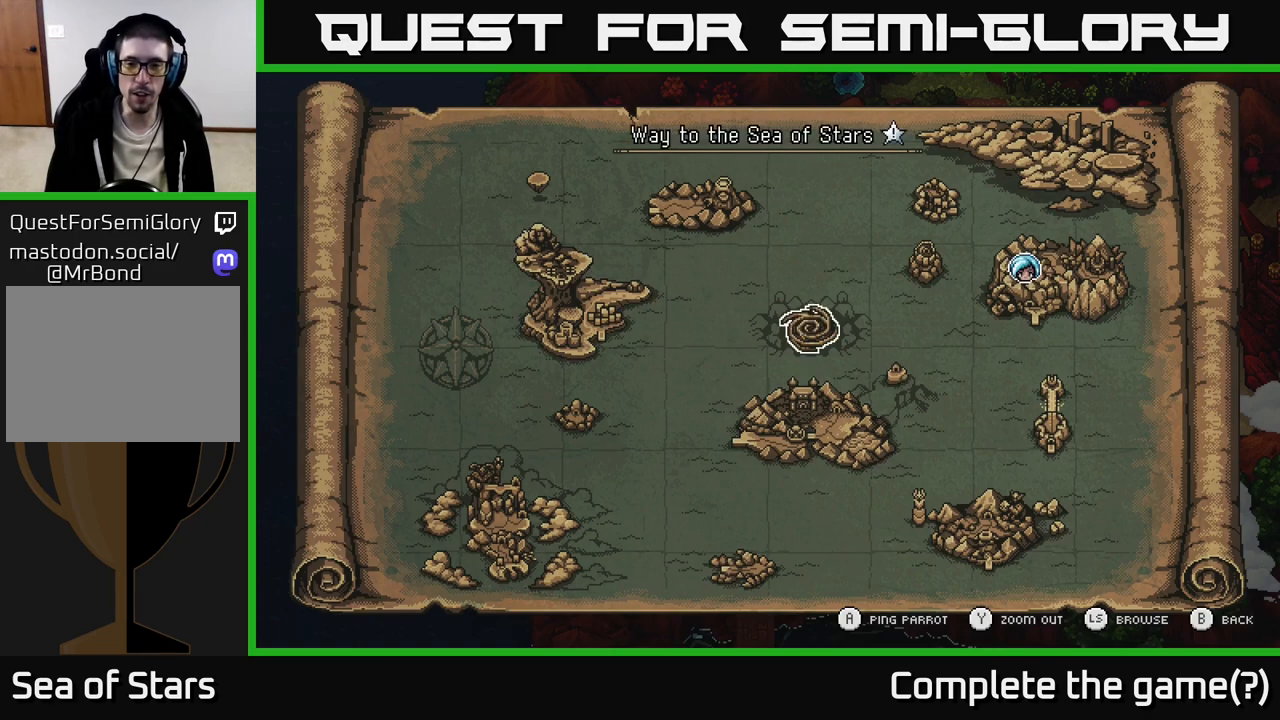
{"buttons": [], "left_stick": "center", "right_stick": "center", "events": [[67, "left_stick", "center"]]}
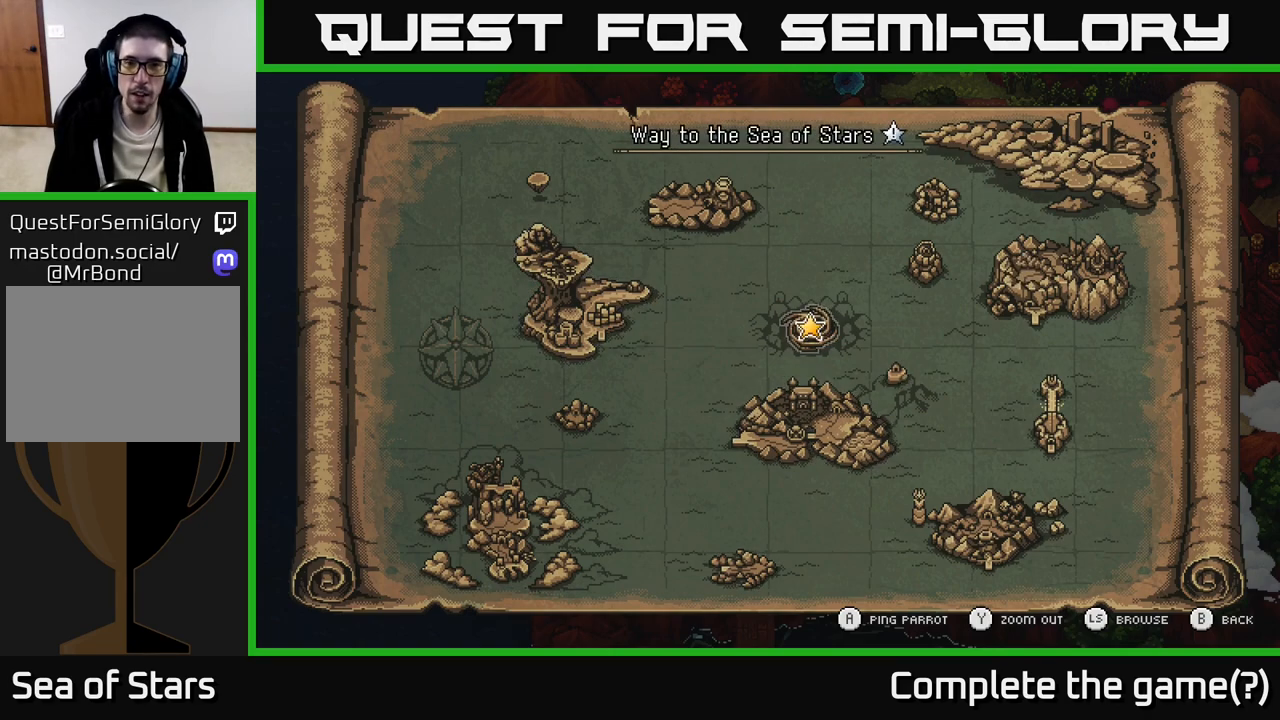
{"buttons": [], "left_stick": "center", "right_stick": "center", "events": []}
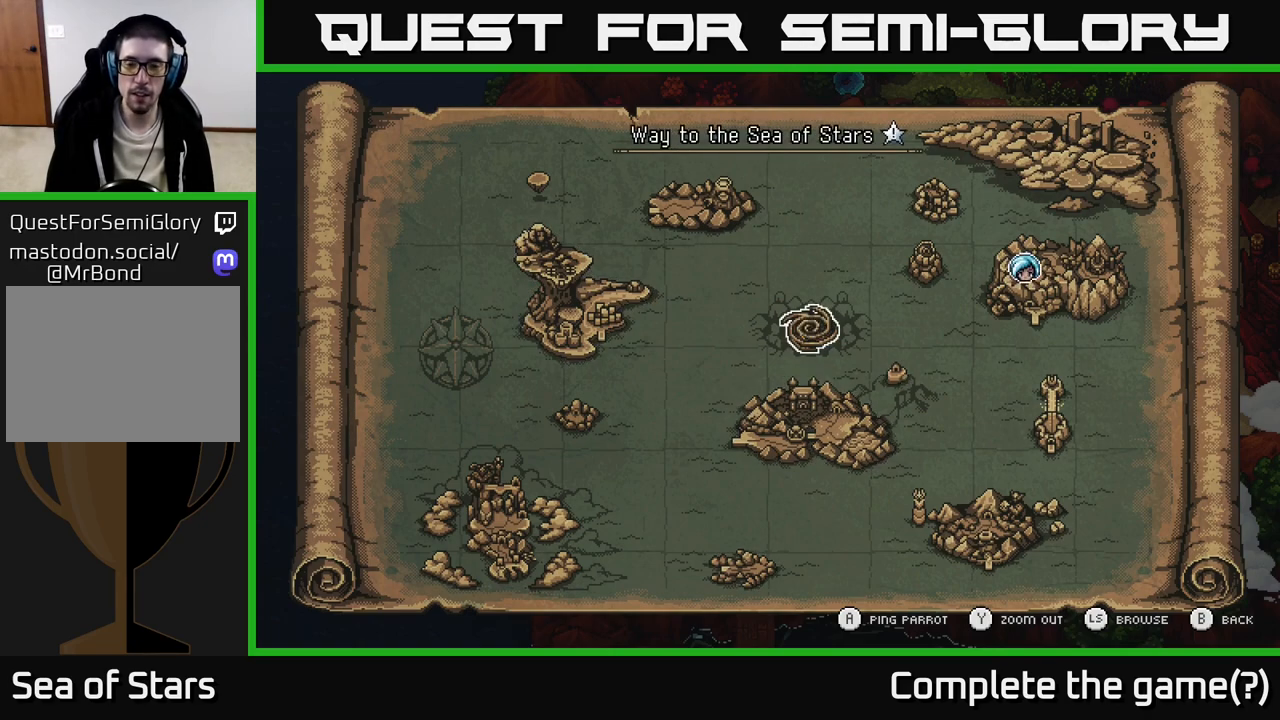
{"buttons": [], "left_stick": "down", "right_stick": "center", "events": [[133, "left_stick", "right"], [300, "left_stick", "center"], [467, "left_stick", "down"]]}
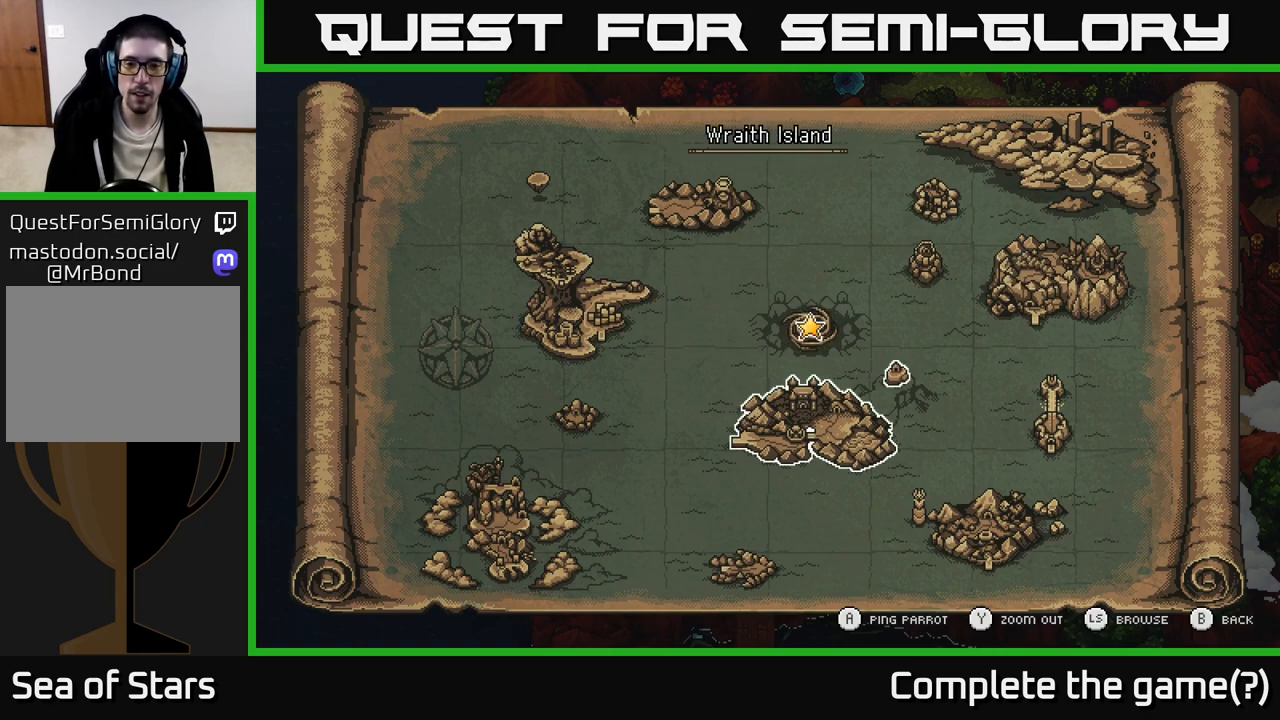
{"buttons": [], "left_stick": "down-right", "right_stick": "center", "events": [[167, "left_stick", "center"], [367, "left_stick", "down-right"]]}
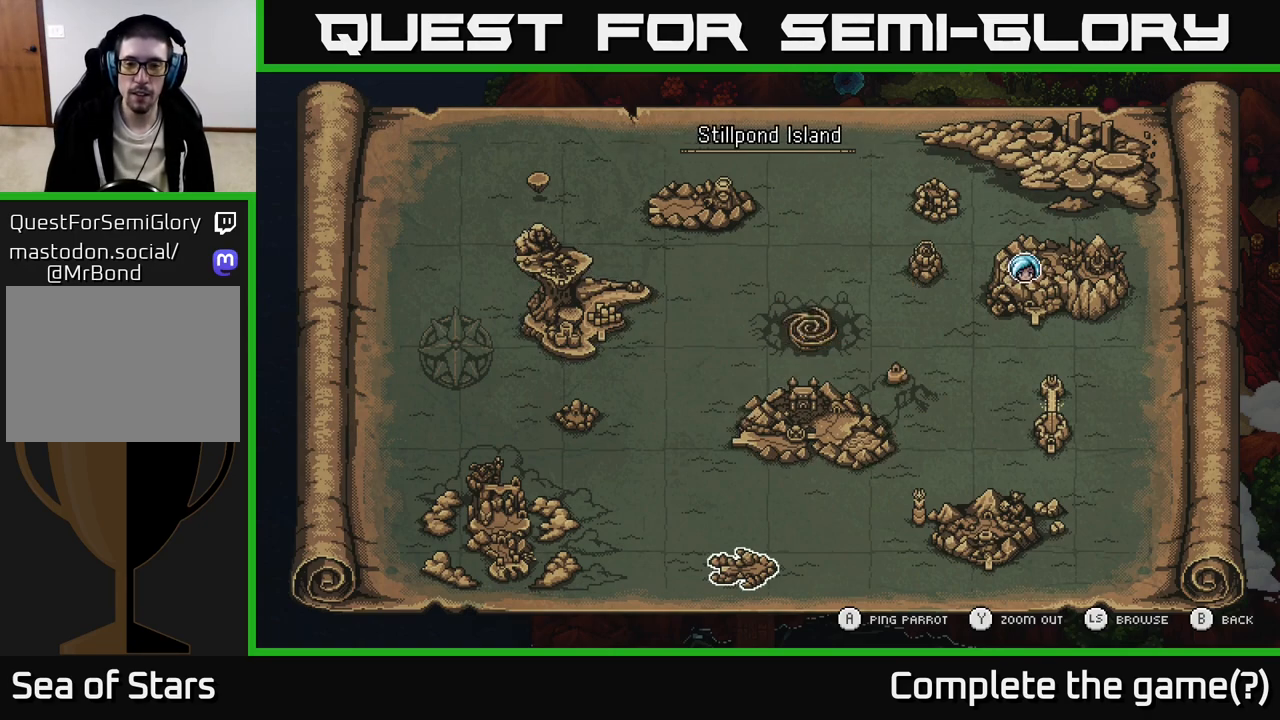
{"buttons": [], "left_stick": "center", "right_stick": "center", "events": [[67, "left_stick", "center"], [250, "left_stick", "down-right"], [383, "left_stick", "center"]]}
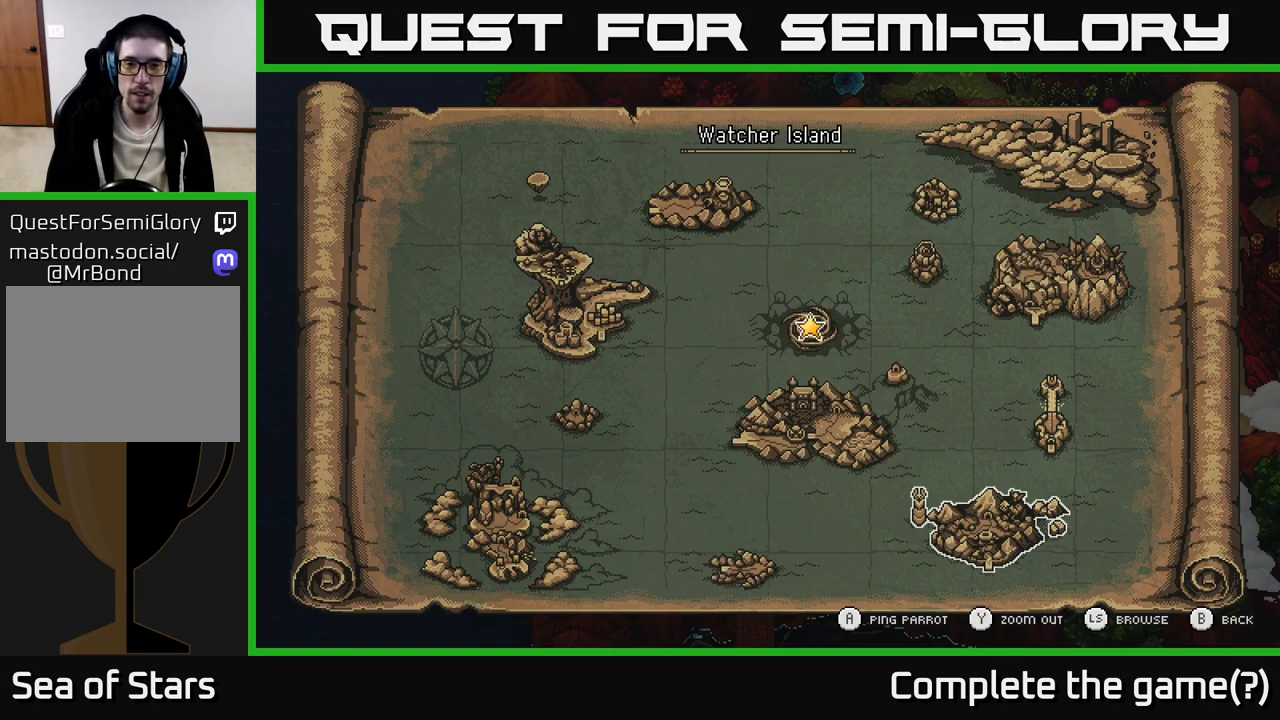
{"buttons": [], "left_stick": "up", "right_stick": "center", "events": [[17, "left_stick", "left"], [167, "left_stick", "center"], [250, "left_stick", "left"], [417, "left_stick", "center"], [483, "left_stick", "up"]]}
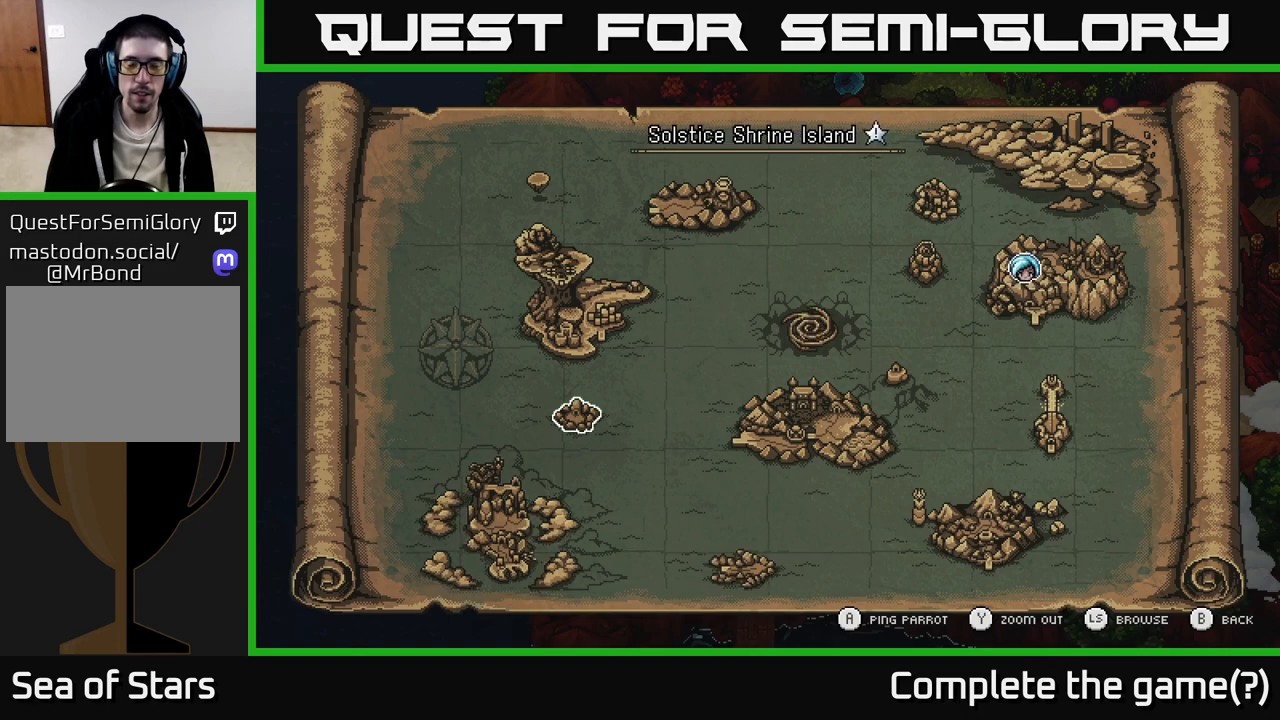
{"buttons": ["A"], "left_stick": "center", "right_stick": "center", "events": [[150, "left_stick", "center"], [217, "left_stick", "up"], [383, "left_stick", "center"], [433, "A", "down"]]}
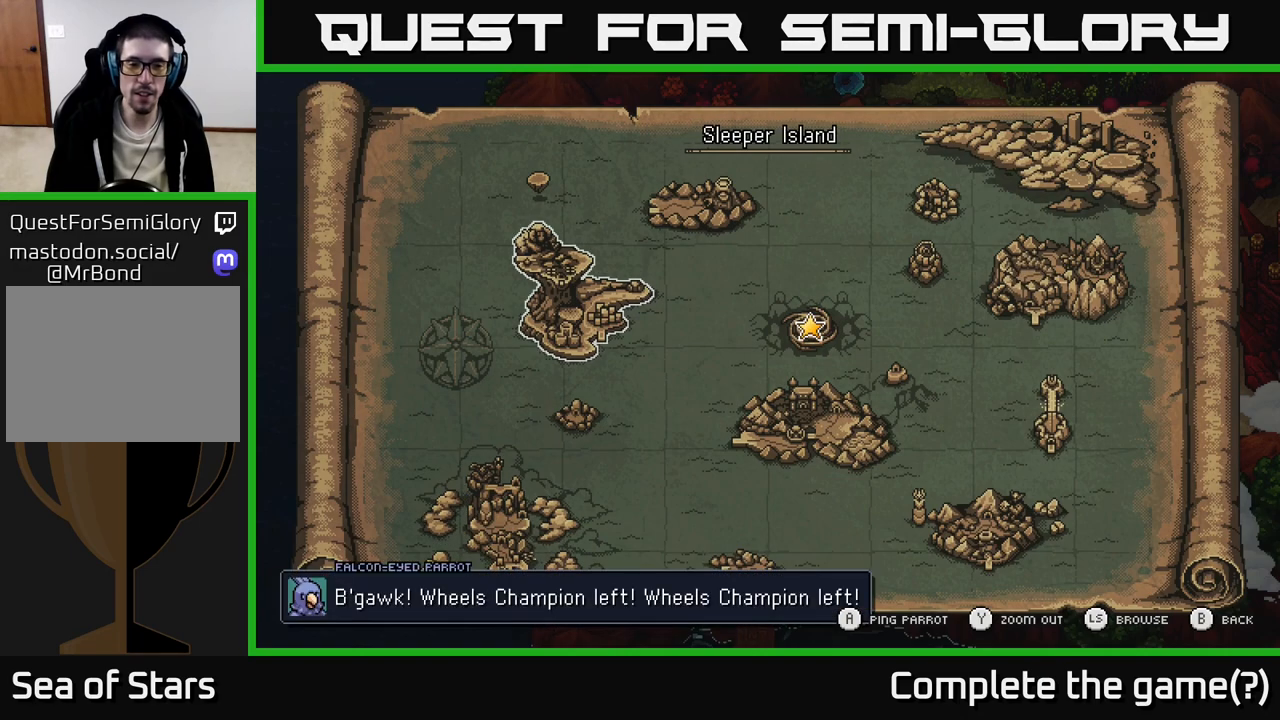
{"buttons": [], "left_stick": "center", "right_stick": "center", "events": [[100, "A", "up"]]}
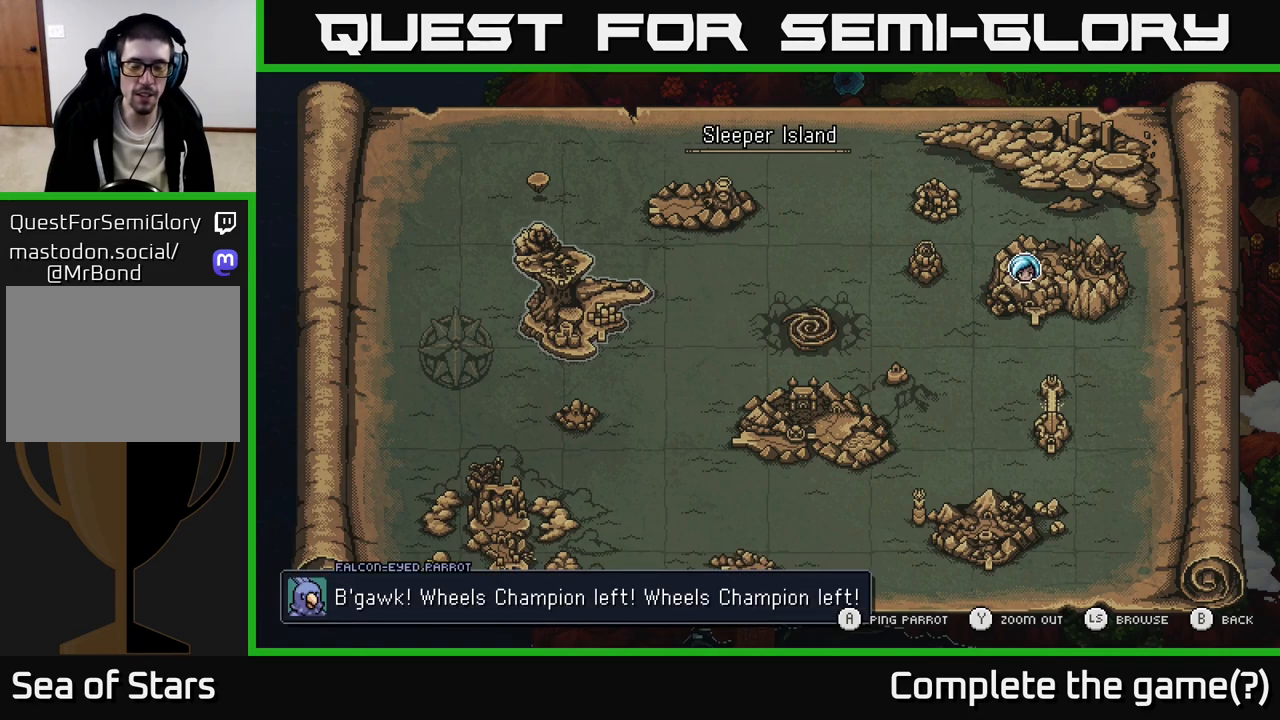
{"buttons": [], "left_stick": "center", "right_stick": "center", "events": []}
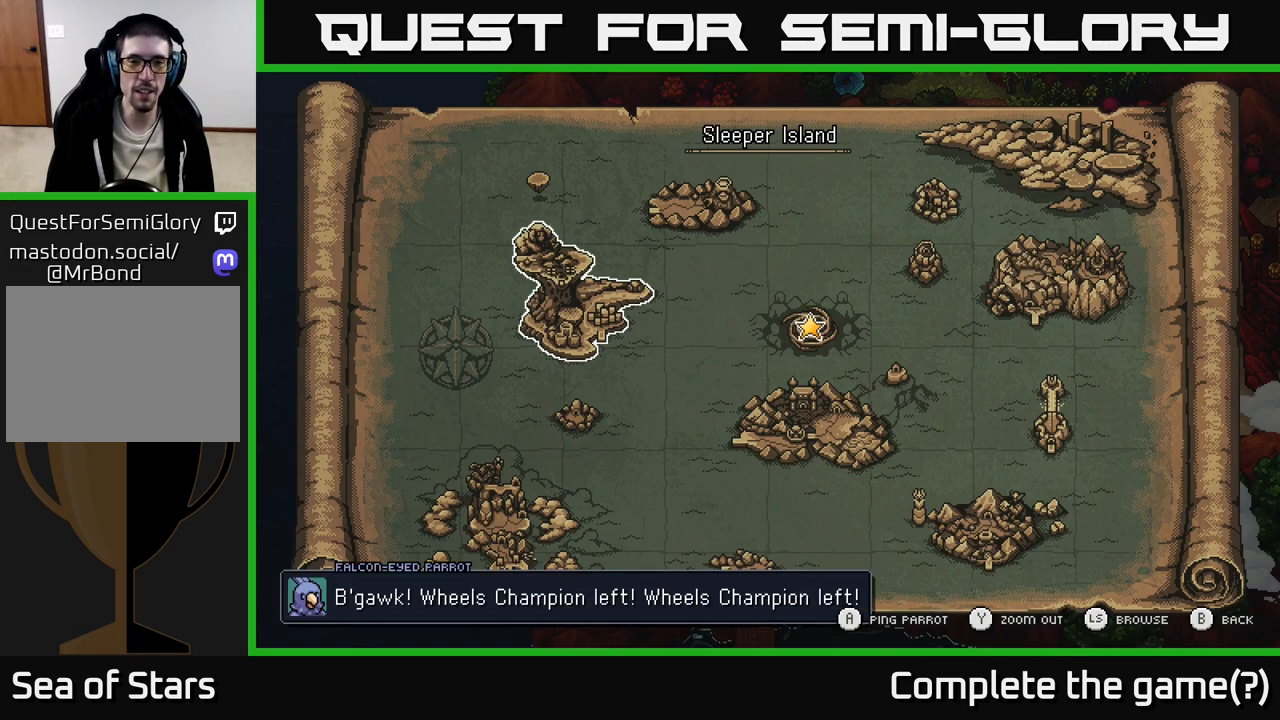
{"buttons": [], "left_stick": "center", "right_stick": "center", "events": [[150, "left_stick", "up"], [333, "left_stick", "center"]]}
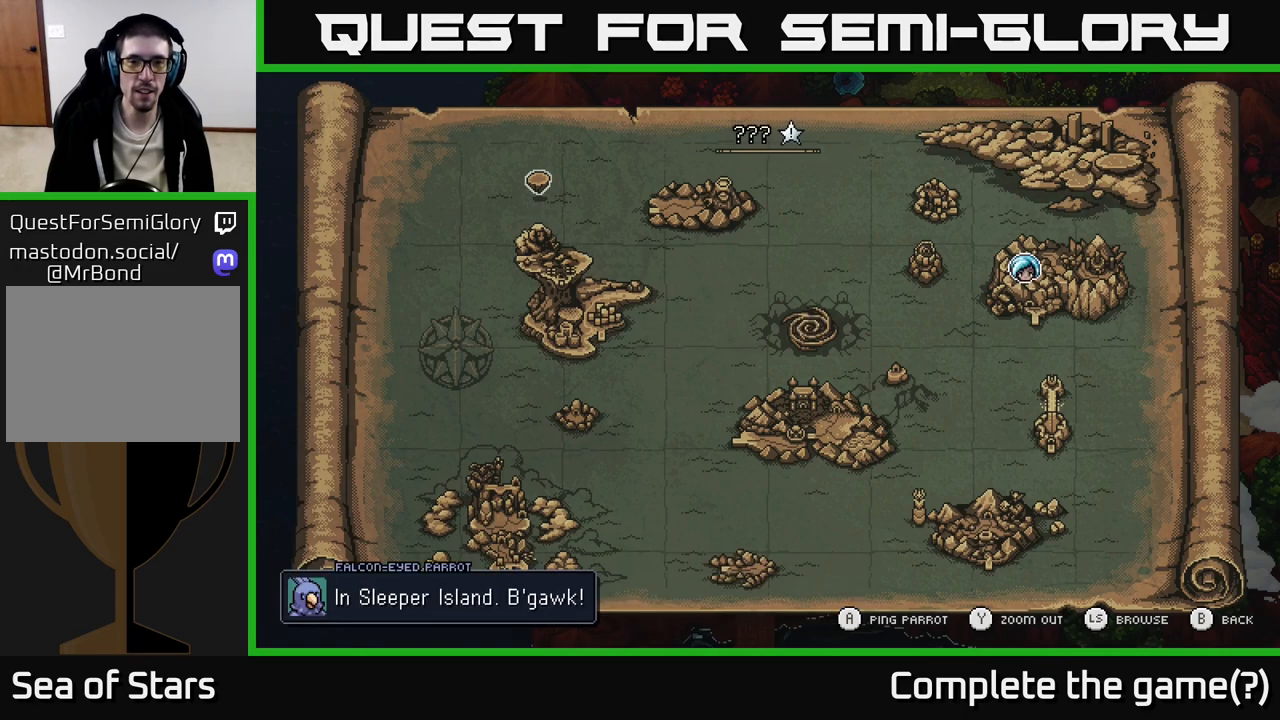
{"buttons": [], "left_stick": "up", "right_stick": "center", "events": [[117, "left_stick", "down"], [283, "left_stick", "center"], [483, "left_stick", "up"]]}
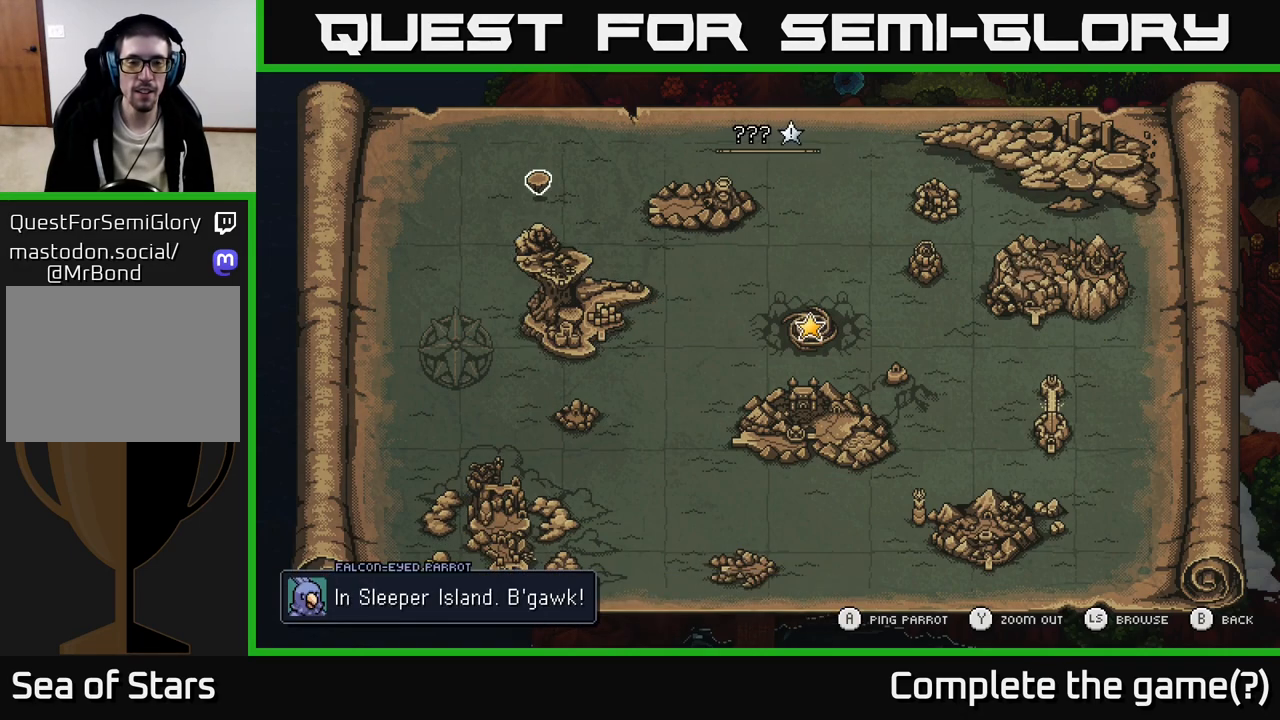
{"buttons": [], "left_stick": "center", "right_stick": "center", "events": [[167, "left_stick", "right"], [333, "left_stick", "center"]]}
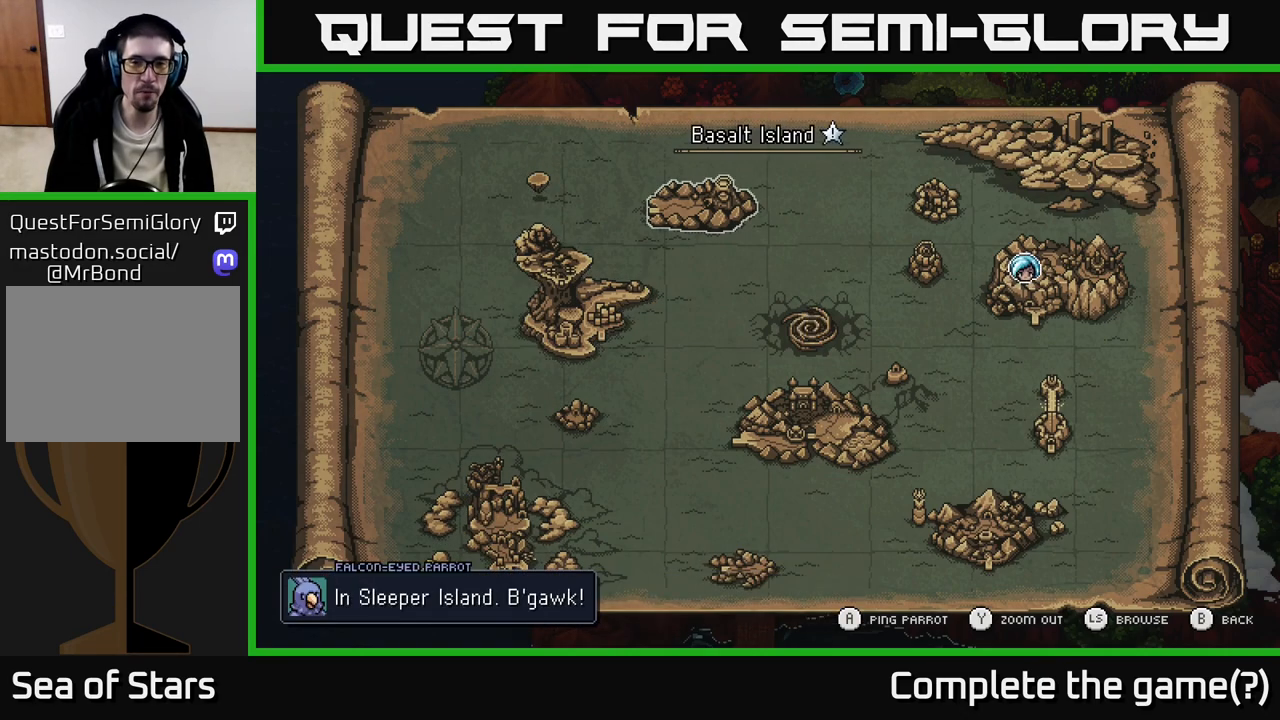
{"buttons": ["A"], "left_stick": "center", "right_stick": "center", "events": [[50, "left_stick", "right"], [217, "left_stick", "center"], [433, "A", "down"]]}
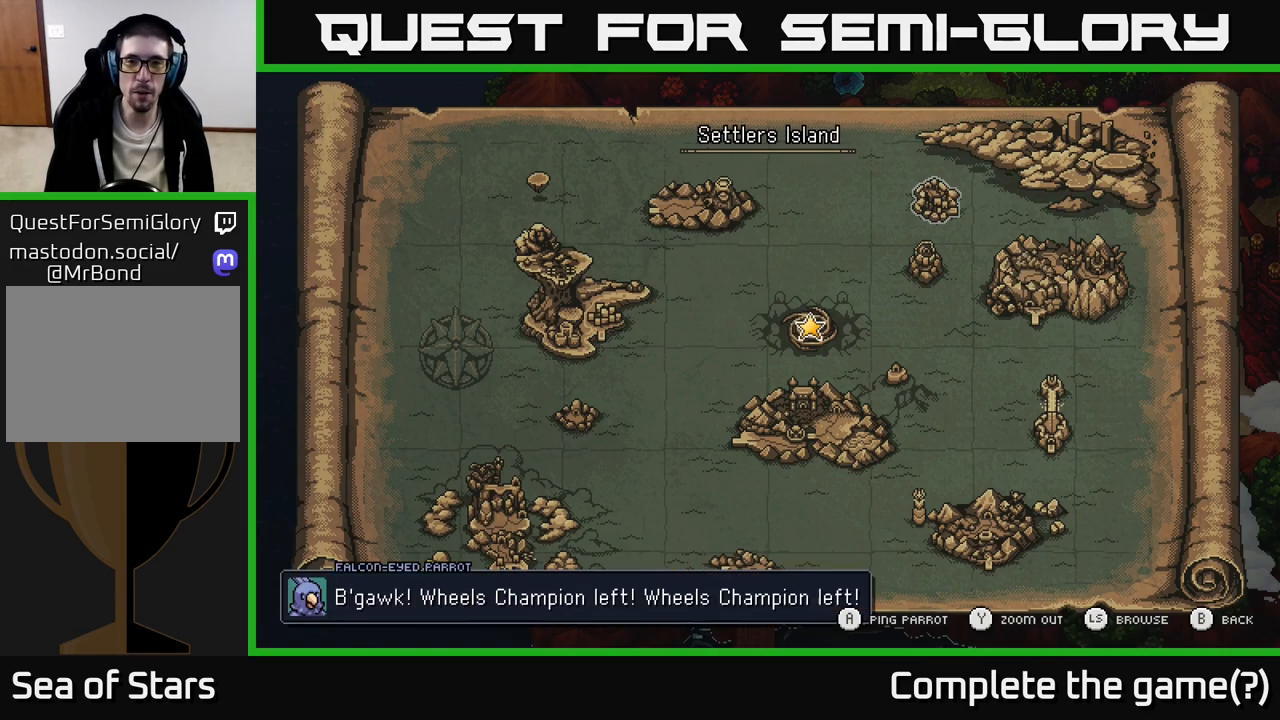
{"buttons": [], "left_stick": "center", "right_stick": "center", "events": [[117, "A", "up"]]}
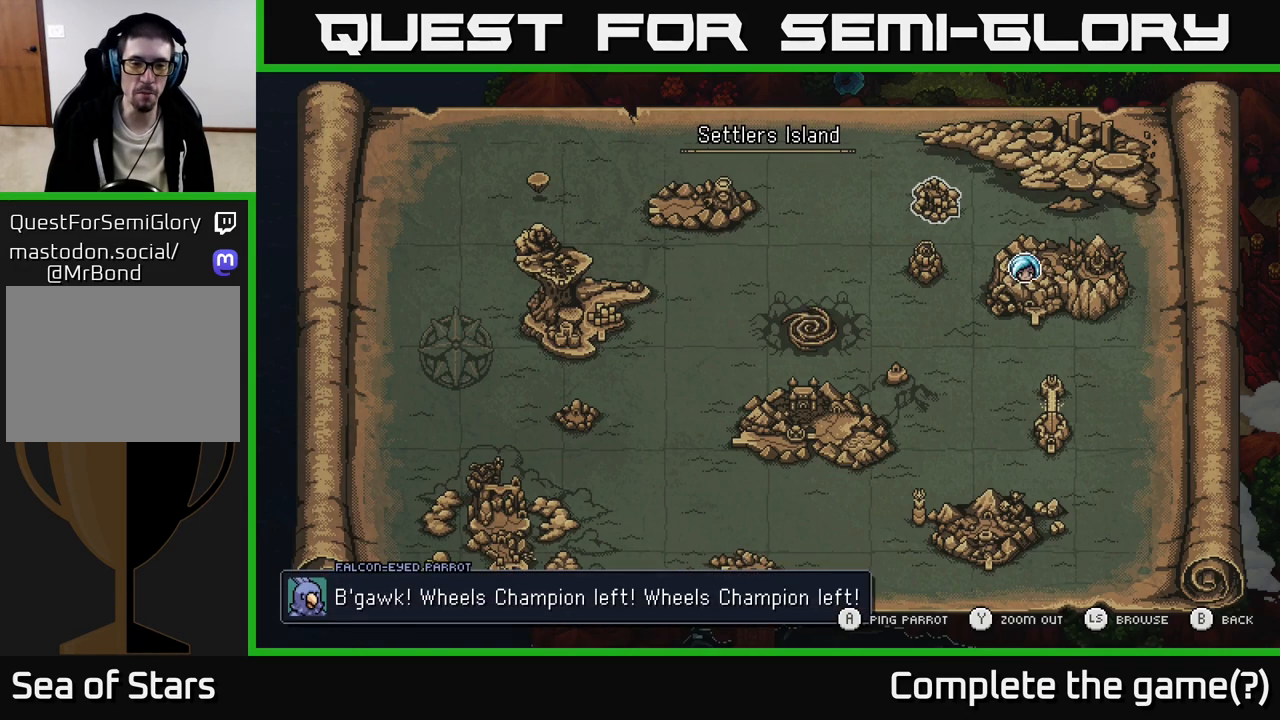
{"buttons": [], "left_stick": "center", "right_stick": "center", "events": []}
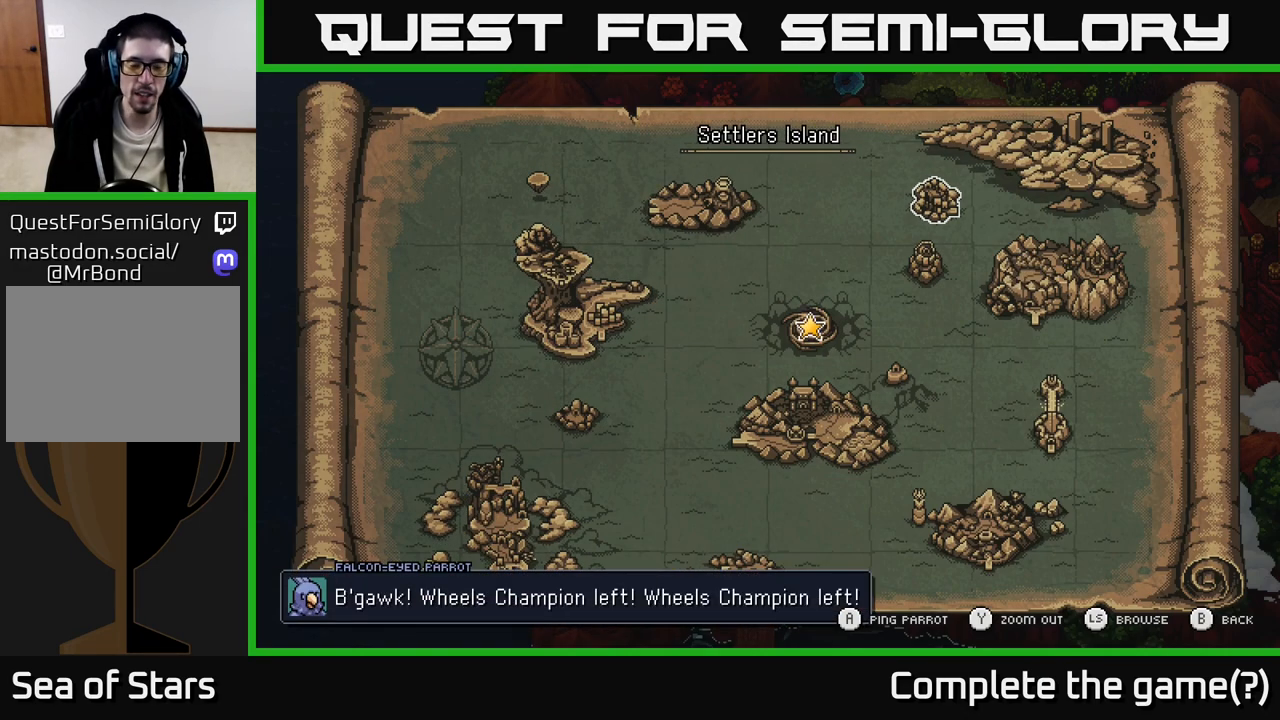
{"buttons": [], "left_stick": "center", "right_stick": "center", "events": [[17, "left_stick", "down"], [250, "left_stick", "center"]]}
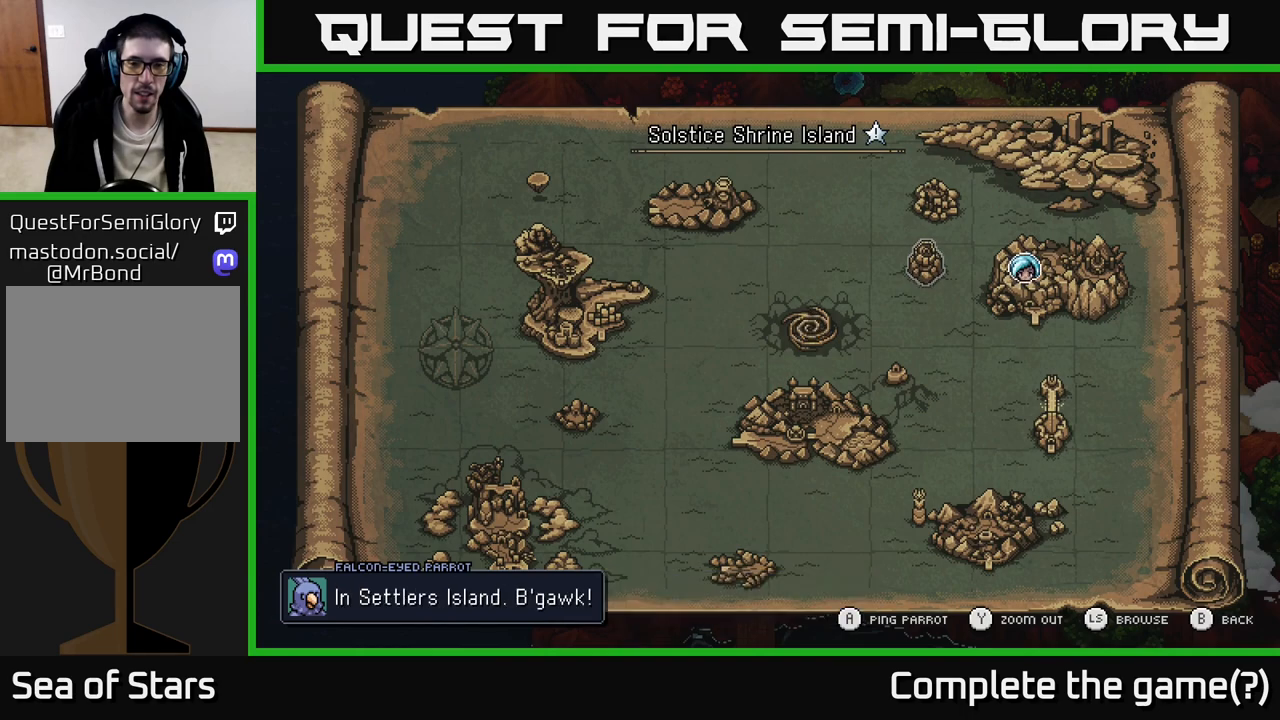
{"buttons": [], "left_stick": "center", "right_stick": "center", "events": [[100, "A", "down"], [267, "A", "up"]]}
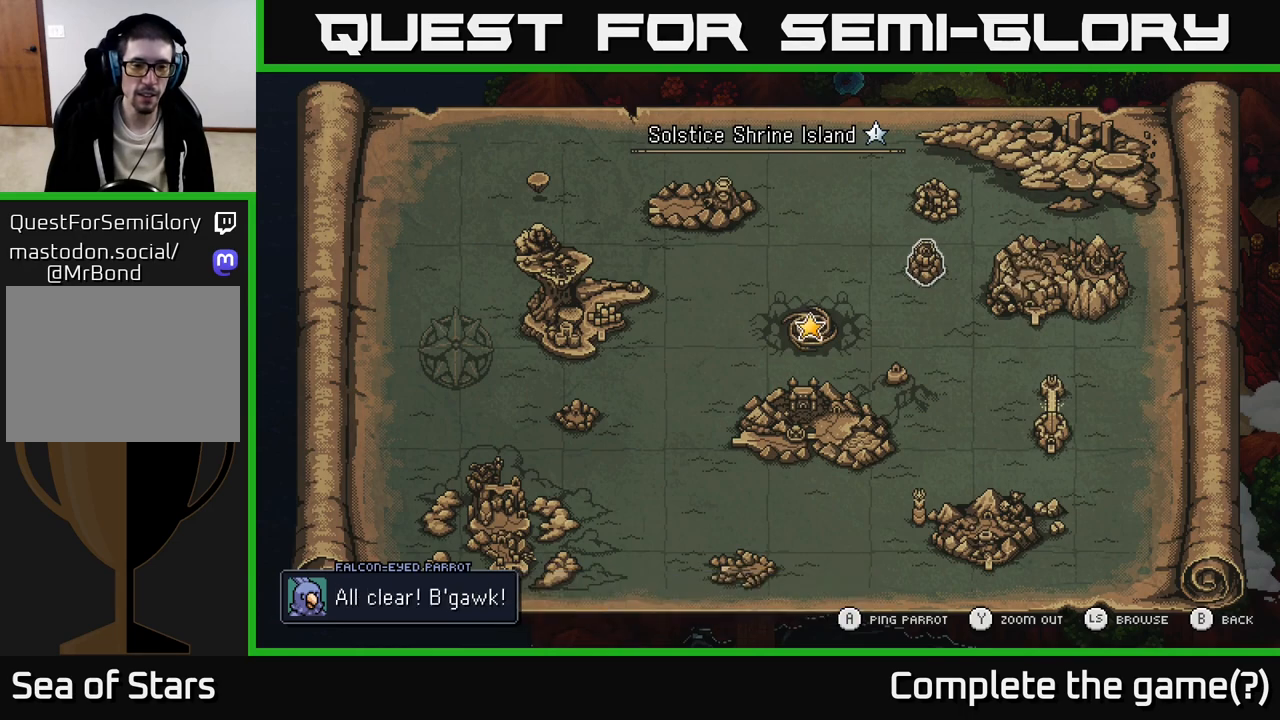
{"buttons": [], "left_stick": "right", "right_stick": "center", "events": [[467, "left_stick", "right"]]}
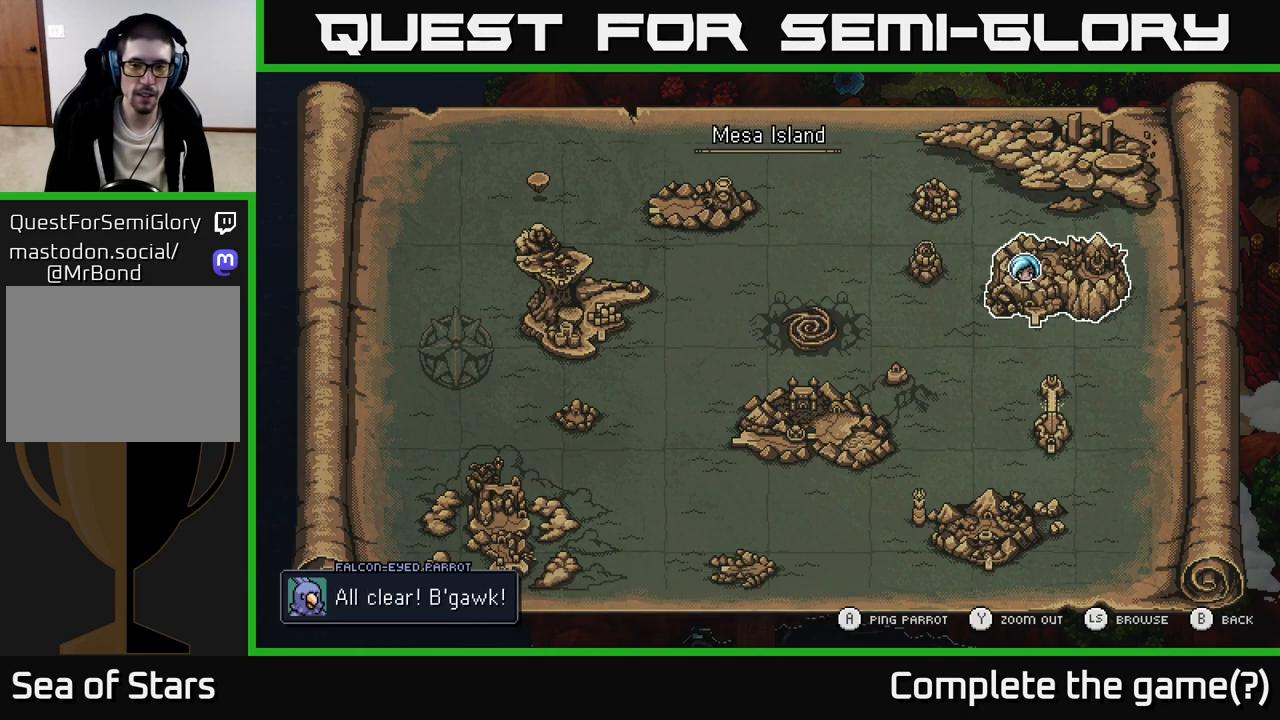
{"buttons": [], "left_stick": "center", "right_stick": "center", "events": [[100, "A", "down"], [133, "left_stick", "center"], [267, "A", "up"]]}
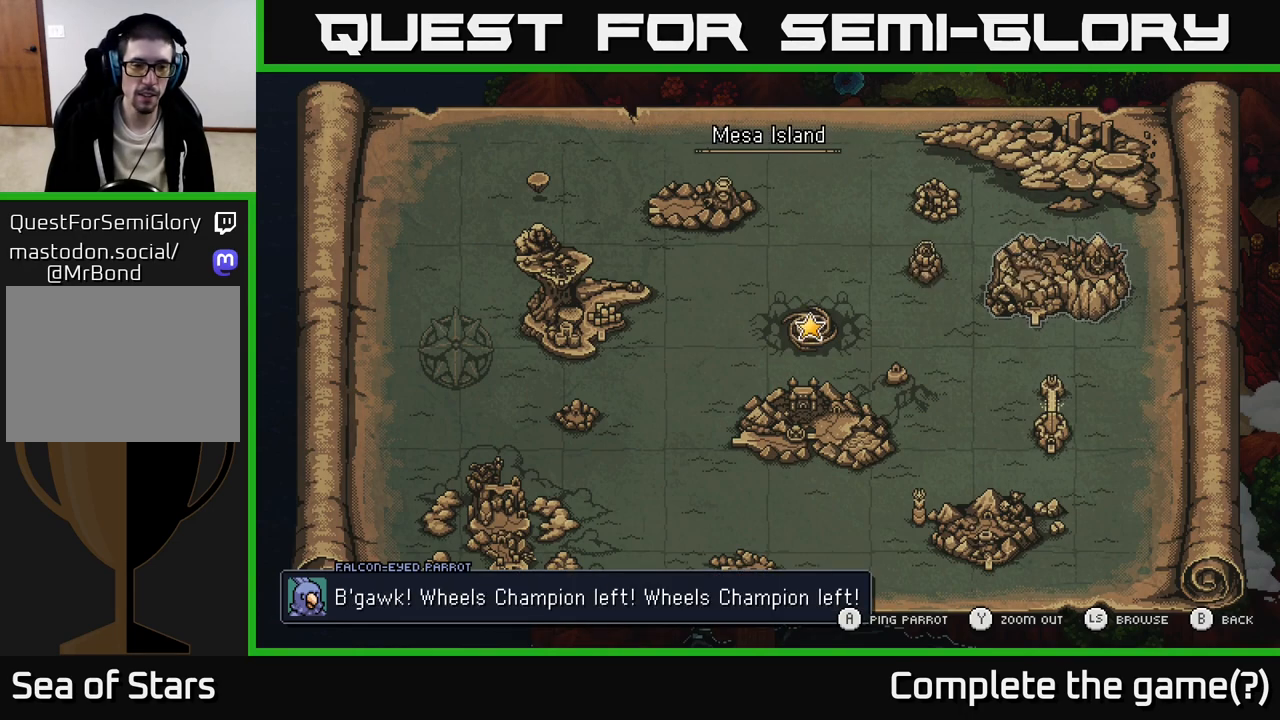
{"buttons": [], "left_stick": "center", "right_stick": "center", "events": []}
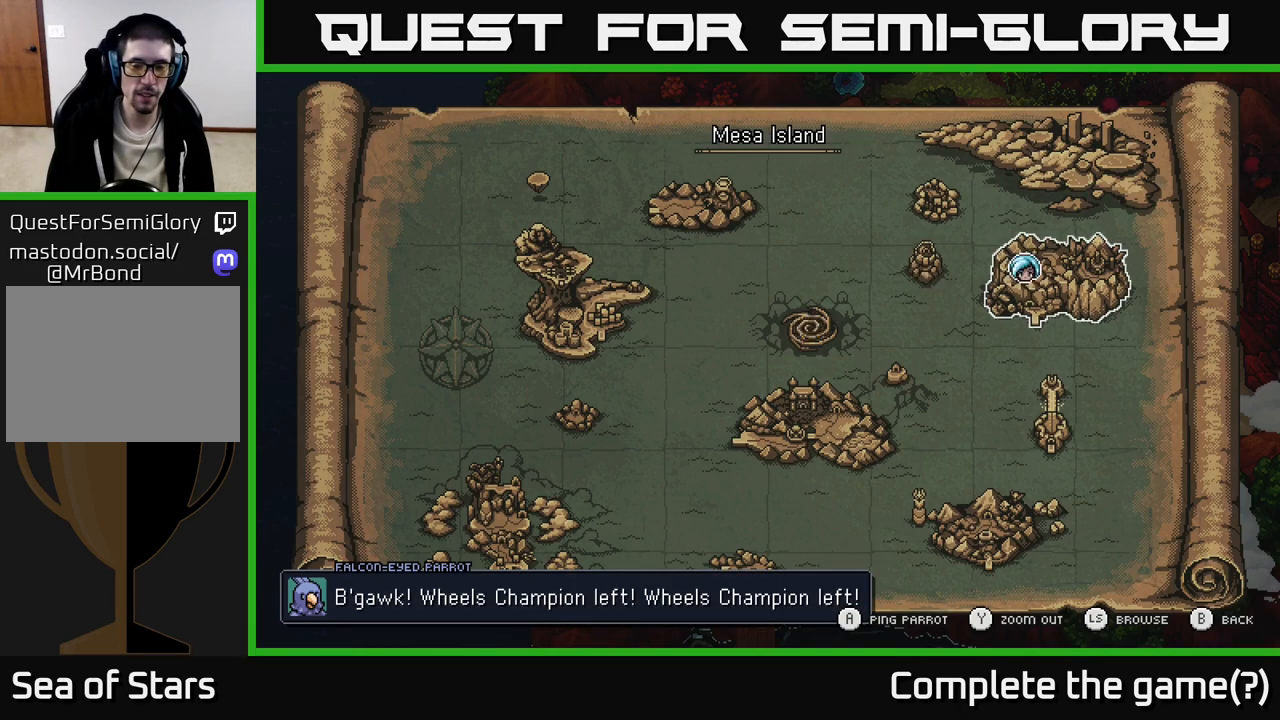
{"buttons": [], "left_stick": "center", "right_stick": "center", "events": [[100, "left_stick", "down"], [217, "A", "down"], [283, "left_stick", "center"], [400, "A", "up"]]}
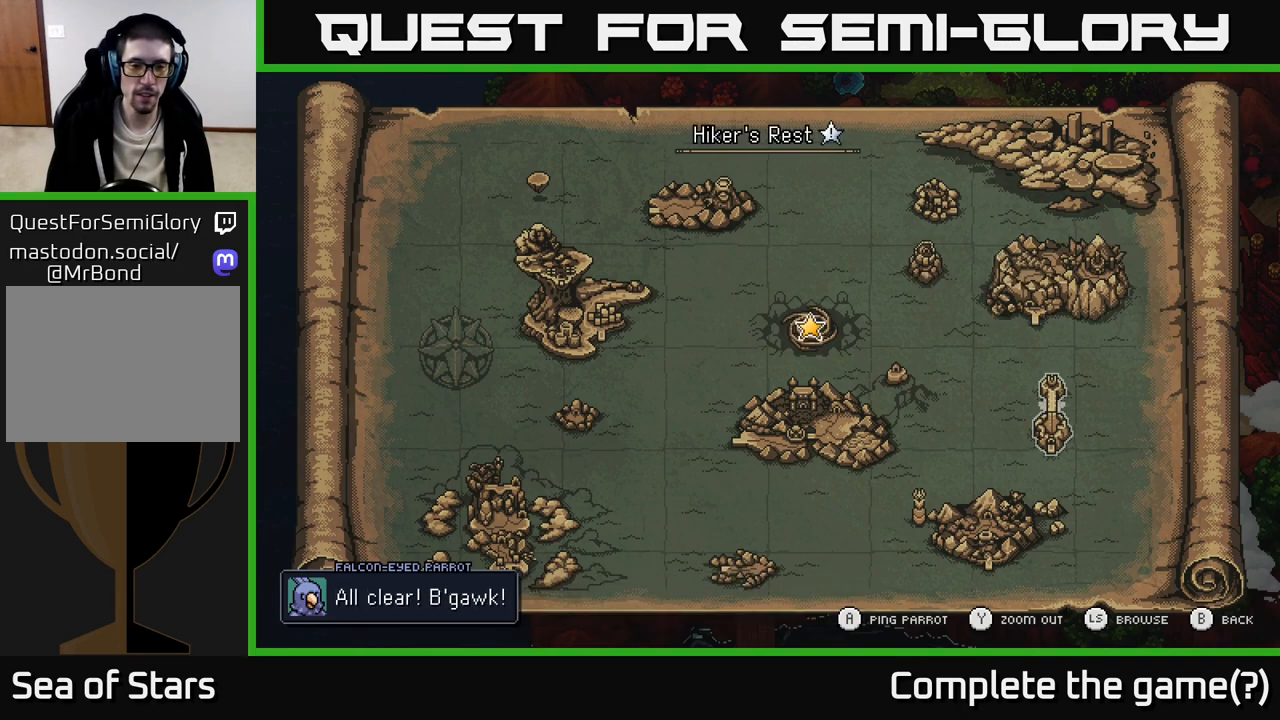
{"buttons": ["A"], "left_stick": "center", "right_stick": "center", "events": [[250, "left_stick", "down"], [367, "A", "down"], [467, "left_stick", "center"]]}
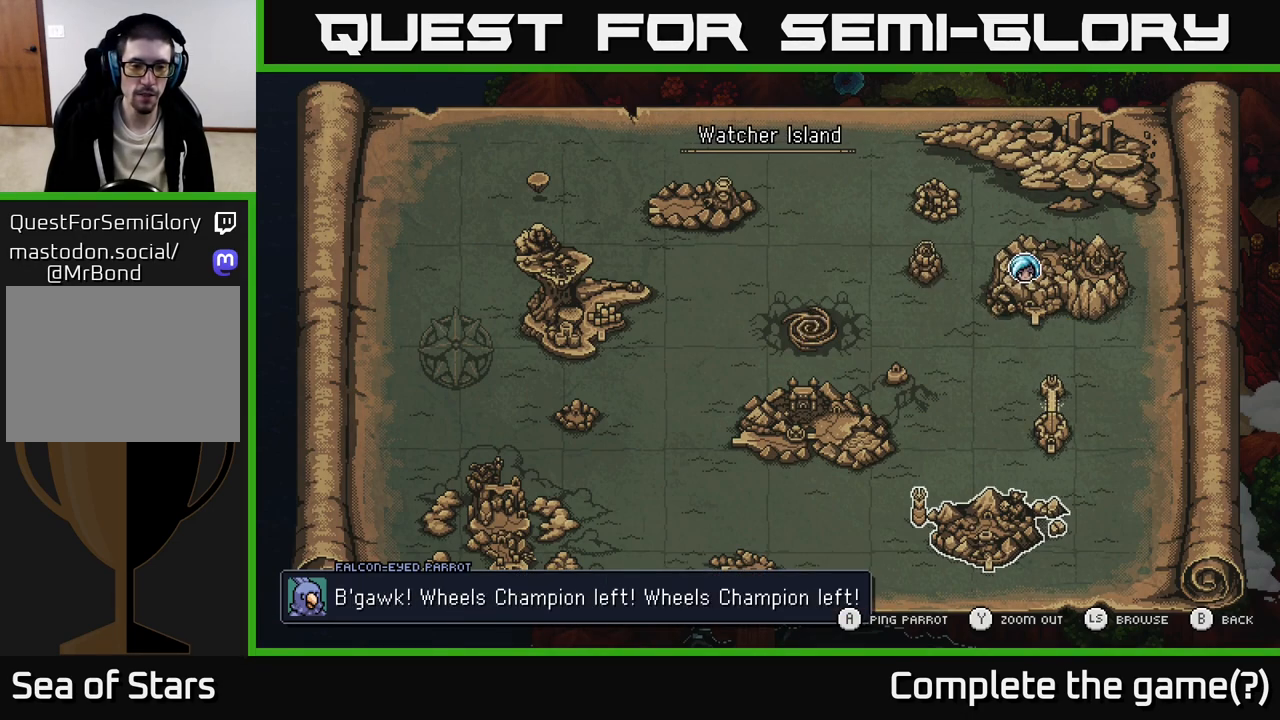
{"buttons": [], "left_stick": "left", "right_stick": "center", "events": [[33, "A", "up"], [450, "left_stick", "left"]]}
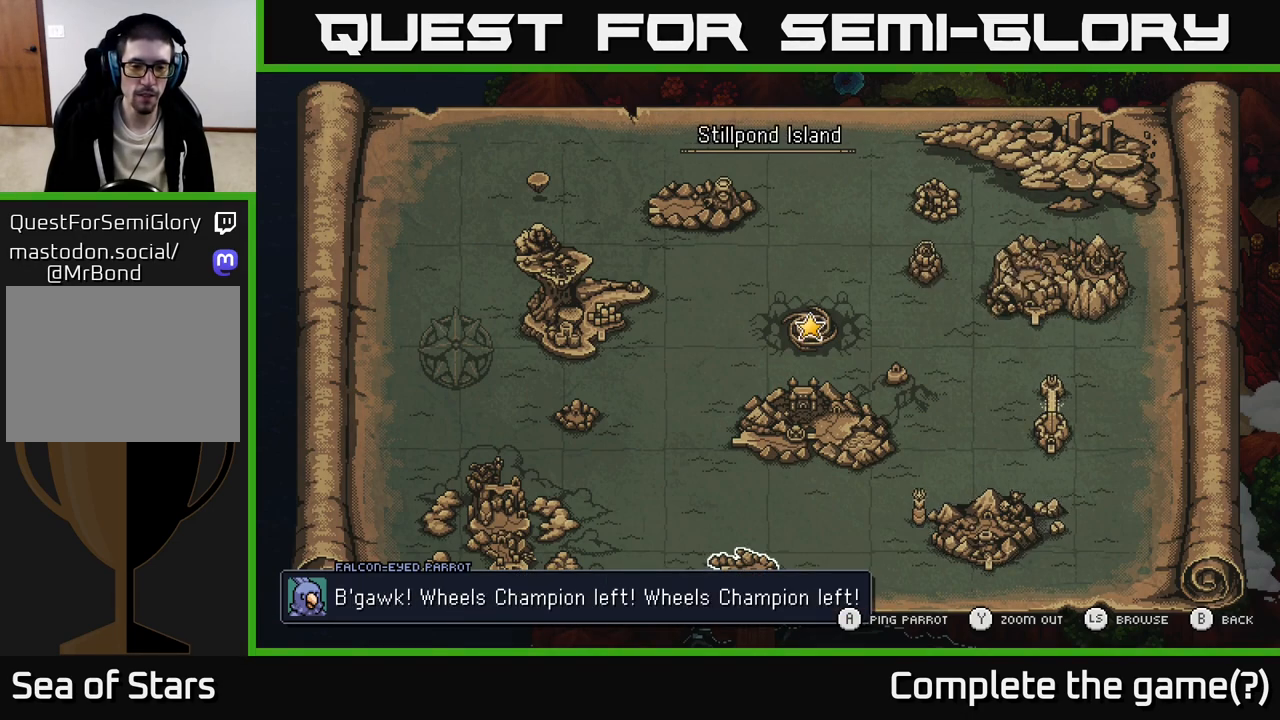
{"buttons": [], "left_stick": "center", "right_stick": "center", "events": [[33, "A", "down"], [133, "left_stick", "center"], [217, "A", "up"]]}
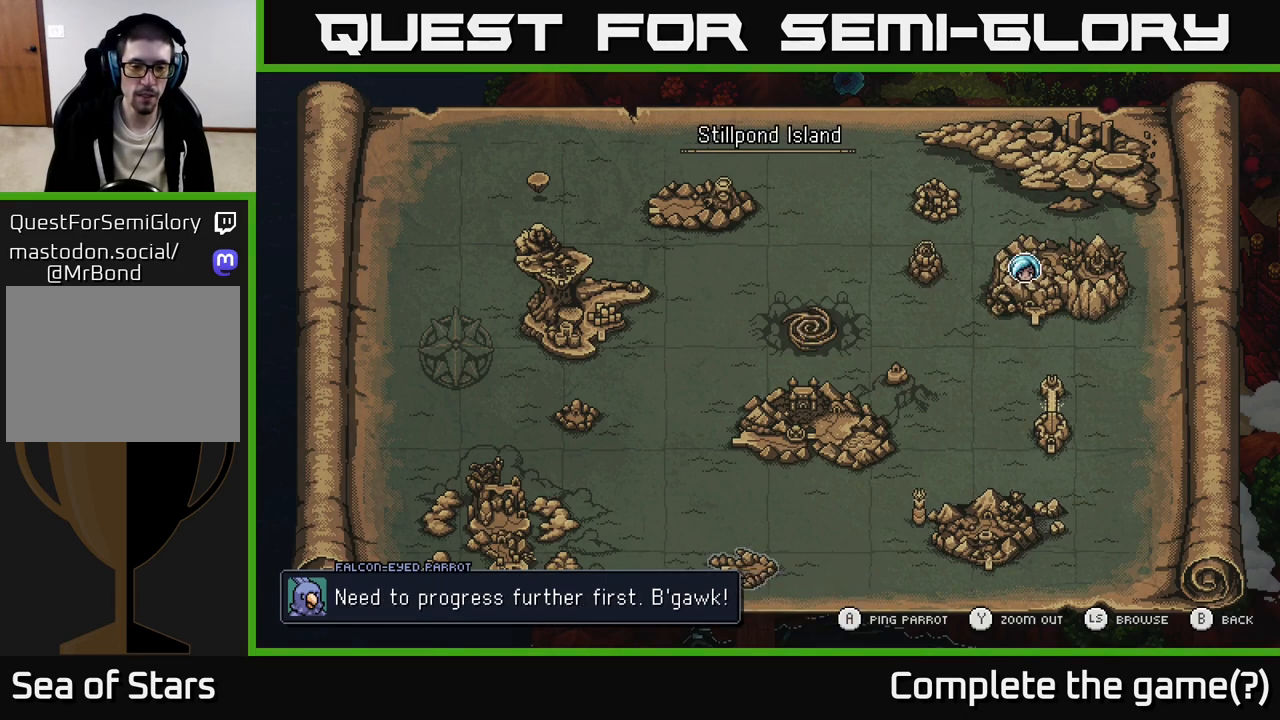
{"buttons": [], "left_stick": "center", "right_stick": "center", "events": [[150, "left_stick", "up"], [267, "A", "down"], [333, "left_stick", "center"], [433, "A", "up"]]}